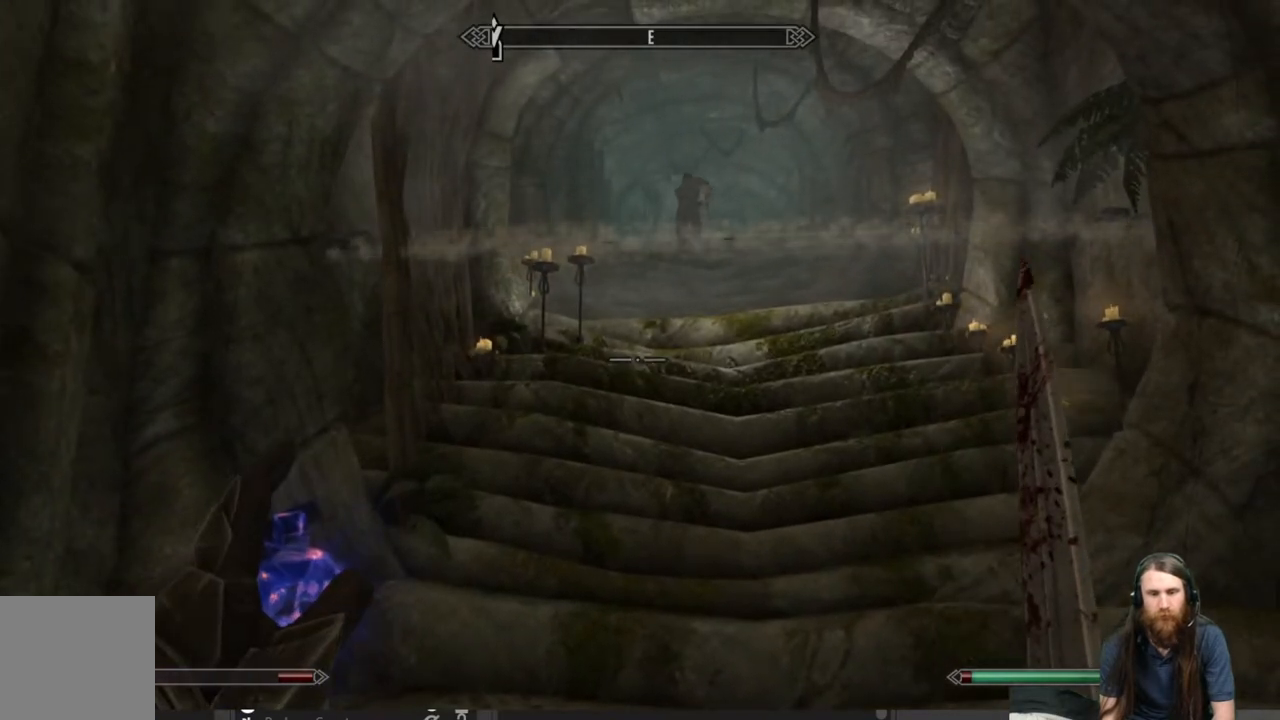
Gameplay with a controller (Xbox layout); each line is a JSON object with the inputs held at the frame after it. "events" lists button and stick changes between this image and that frame as [ms after this image, input, new state], when the widget could be followed in between.
{"buttons": [], "left_stick": "center", "right_stick": "right", "events": [[383, "right_stick", "right"]]}
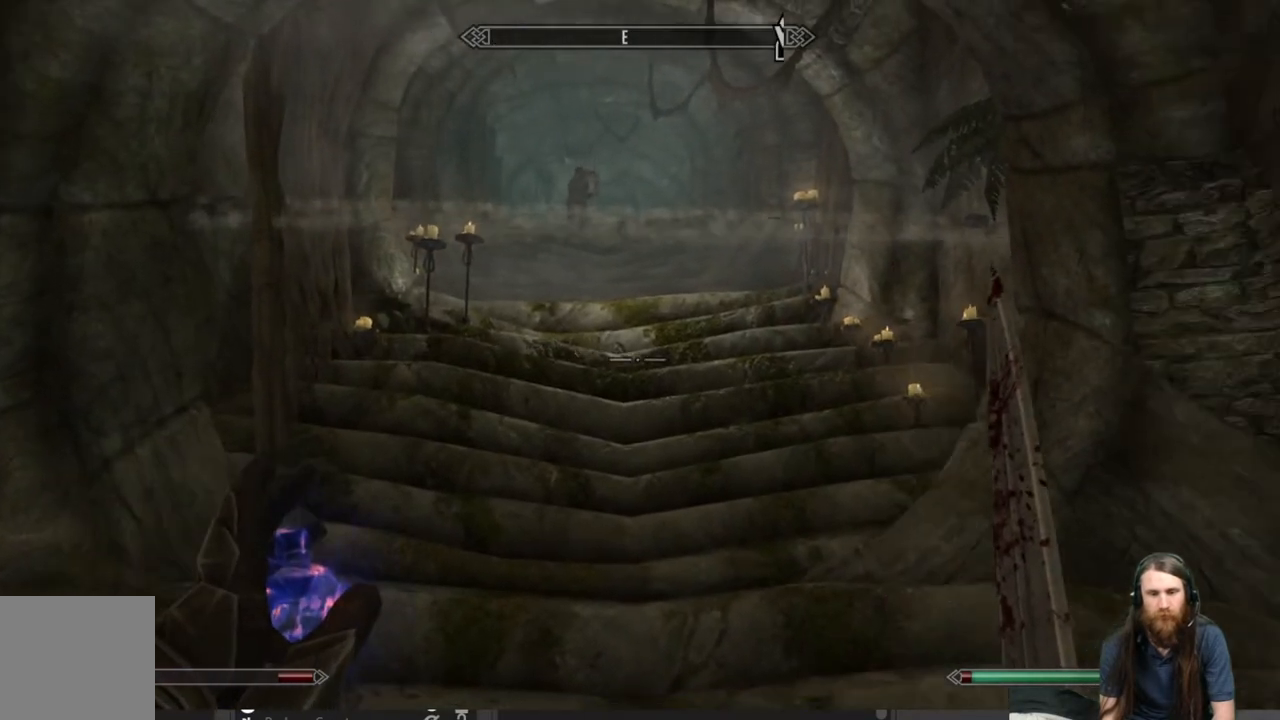
{"buttons": [], "left_stick": "center", "right_stick": "right", "events": []}
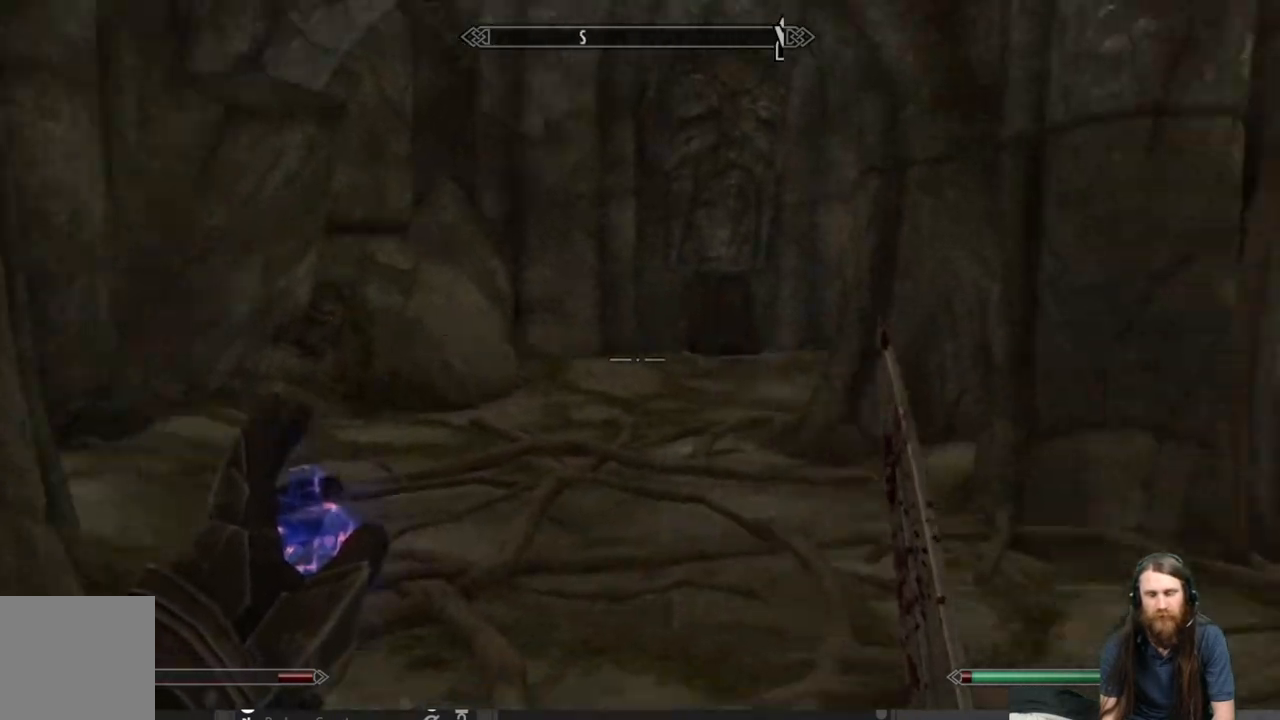
{"buttons": [], "left_stick": "up", "right_stick": "center", "events": [[67, "right_stick", "center"], [367, "left_stick", "up"]]}
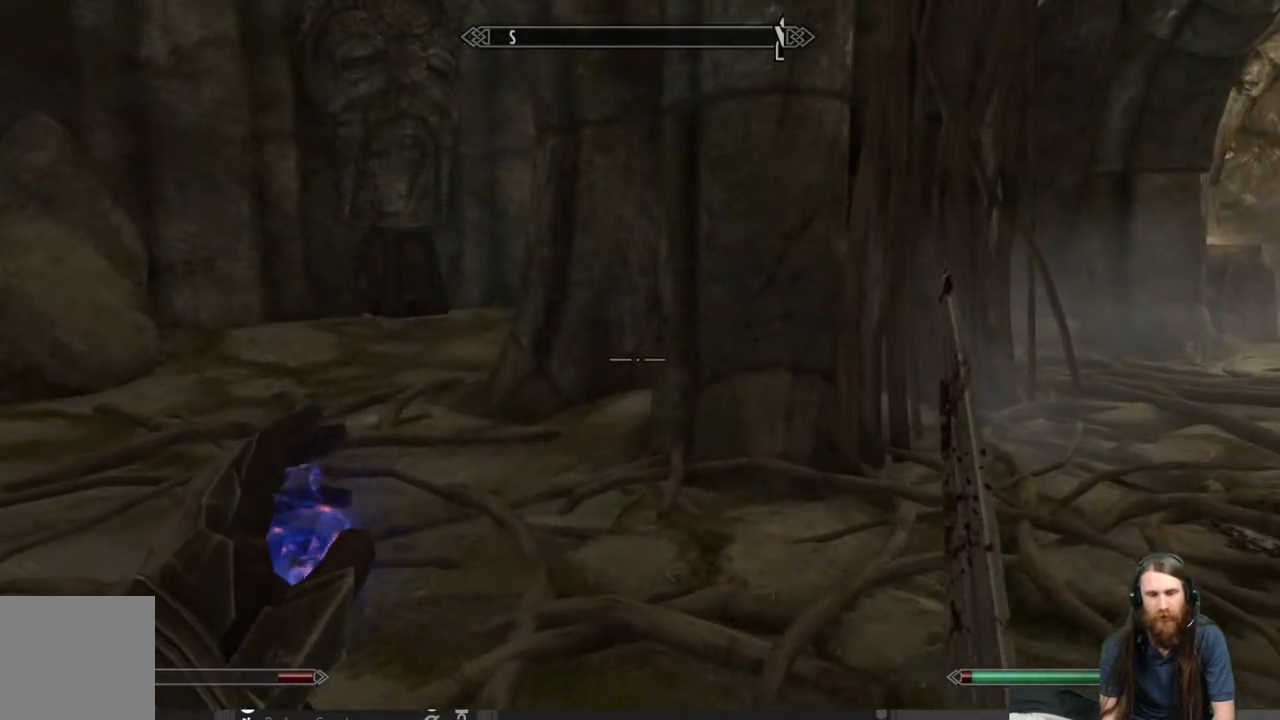
{"buttons": [], "left_stick": "up", "right_stick": "center", "events": [[150, "right_stick", "right"], [450, "right_stick", "center"]]}
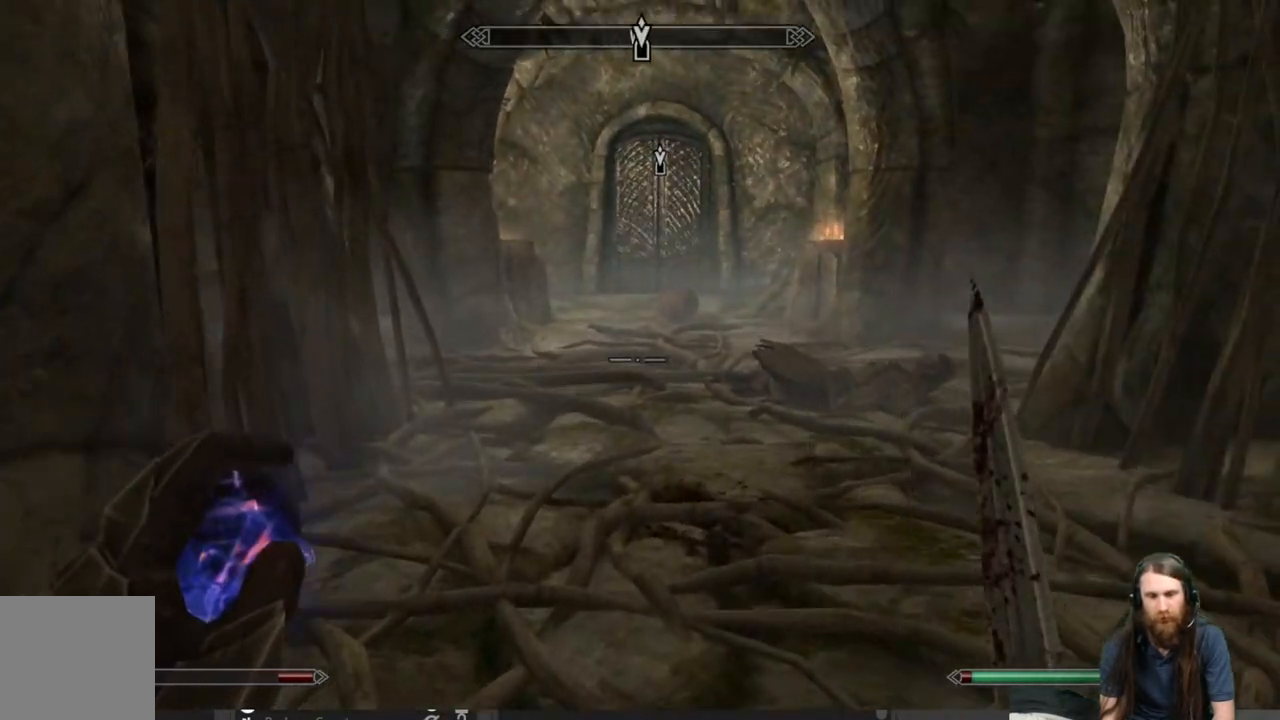
{"buttons": [], "left_stick": "up", "right_stick": "center", "events": []}
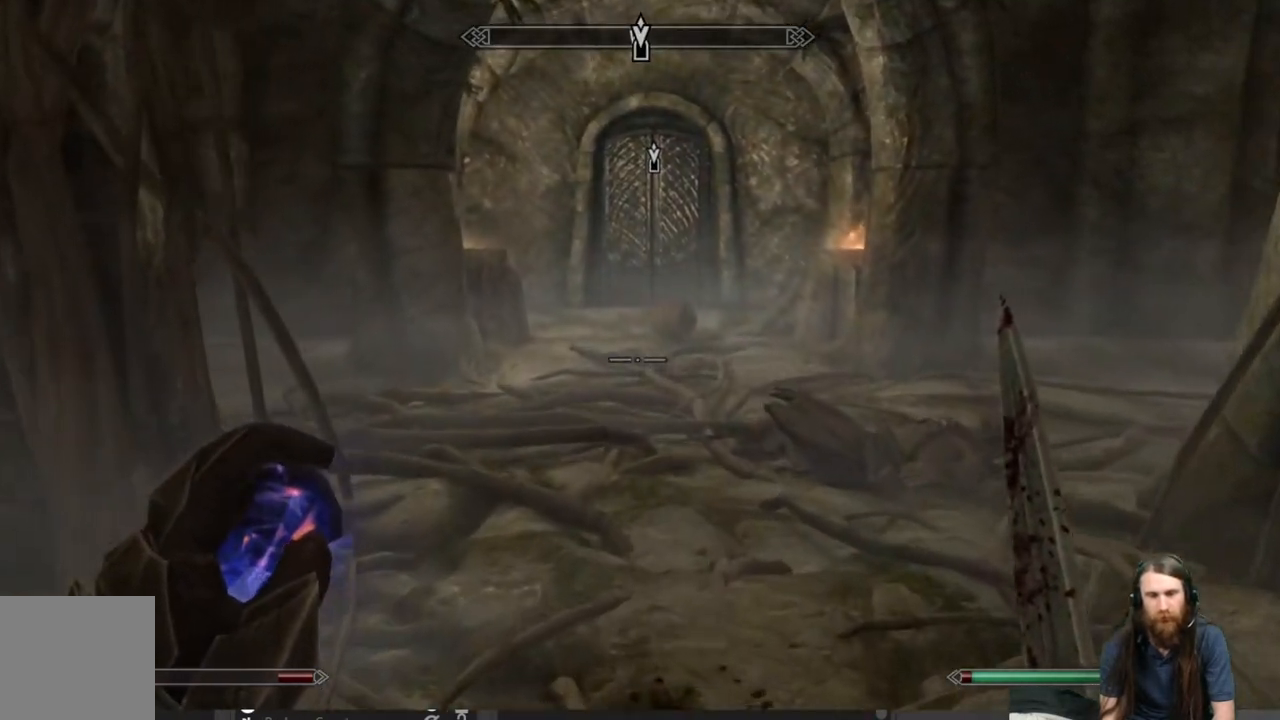
{"buttons": [], "left_stick": "up", "right_stick": "down-right", "events": [[350, "right_stick", "down-right"]]}
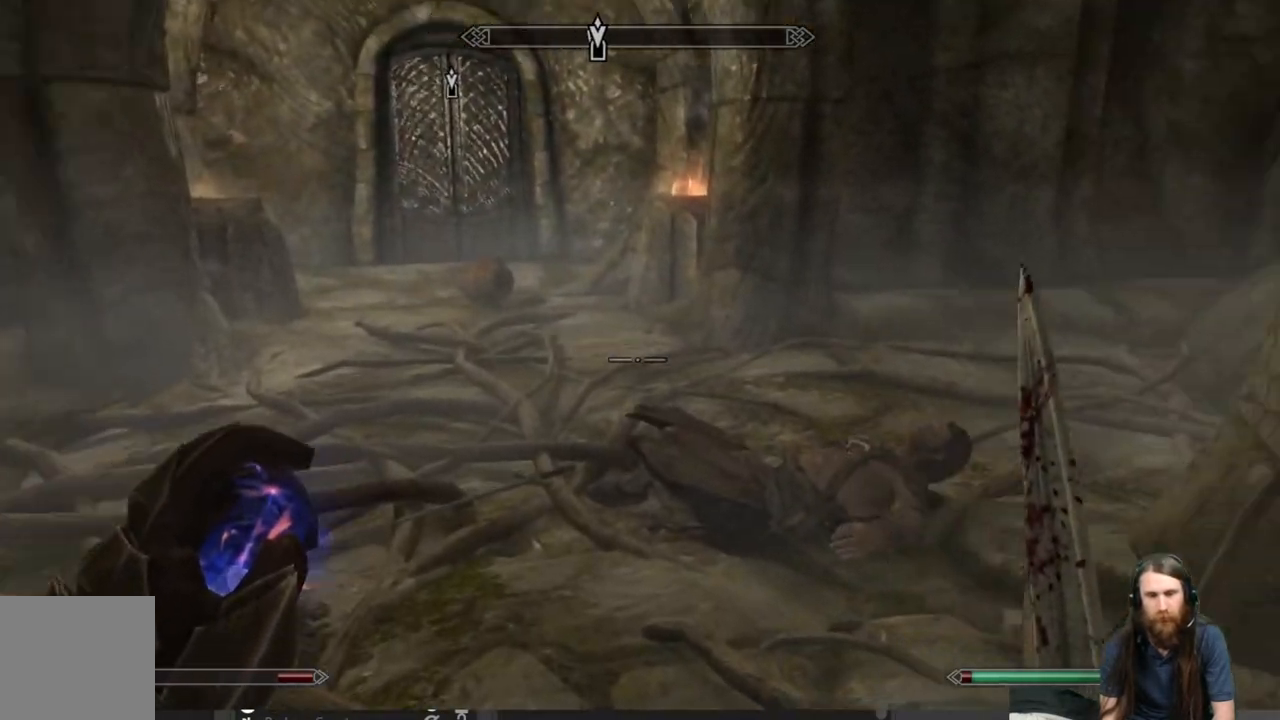
{"buttons": [], "left_stick": "up", "right_stick": "center", "events": [[33, "right_stick", "center"], [217, "right_stick", "down-right"], [483, "right_stick", "center"]]}
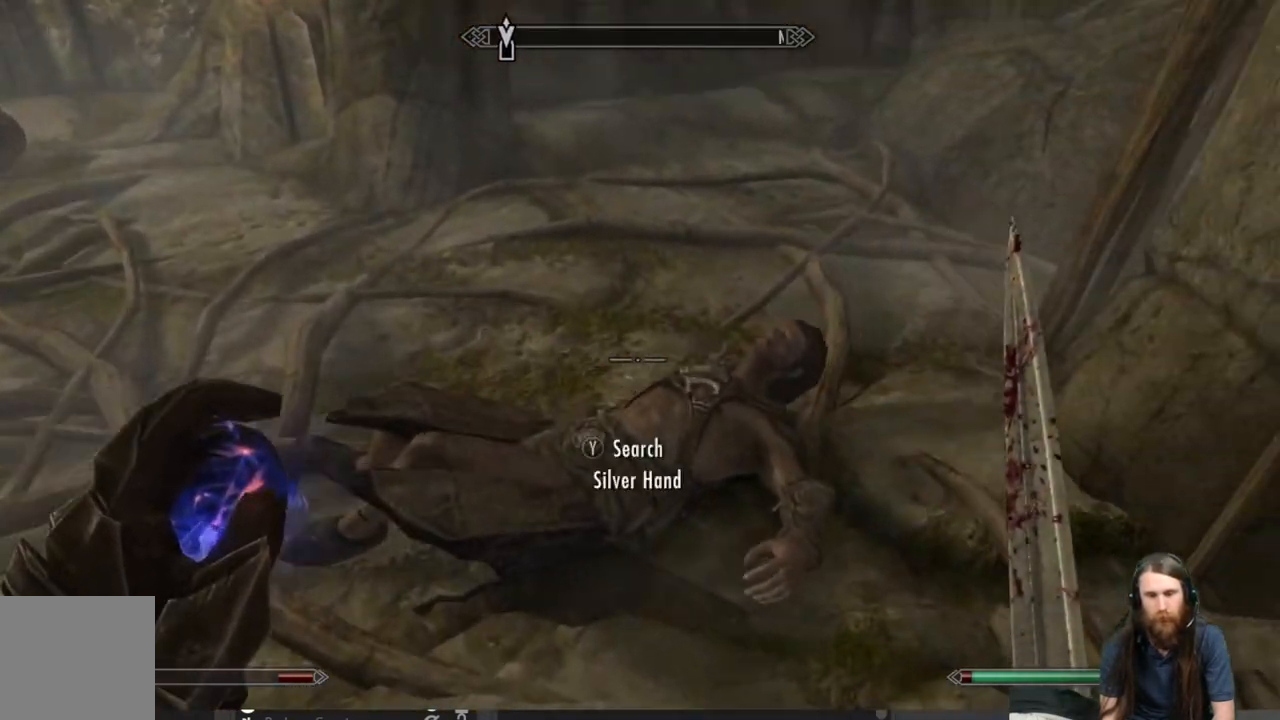
{"buttons": [], "left_stick": "down", "right_stick": "center", "events": [[133, "right_stick", "down"], [250, "left_stick", "center"], [333, "right_stick", "center"], [367, "left_stick", "down"]]}
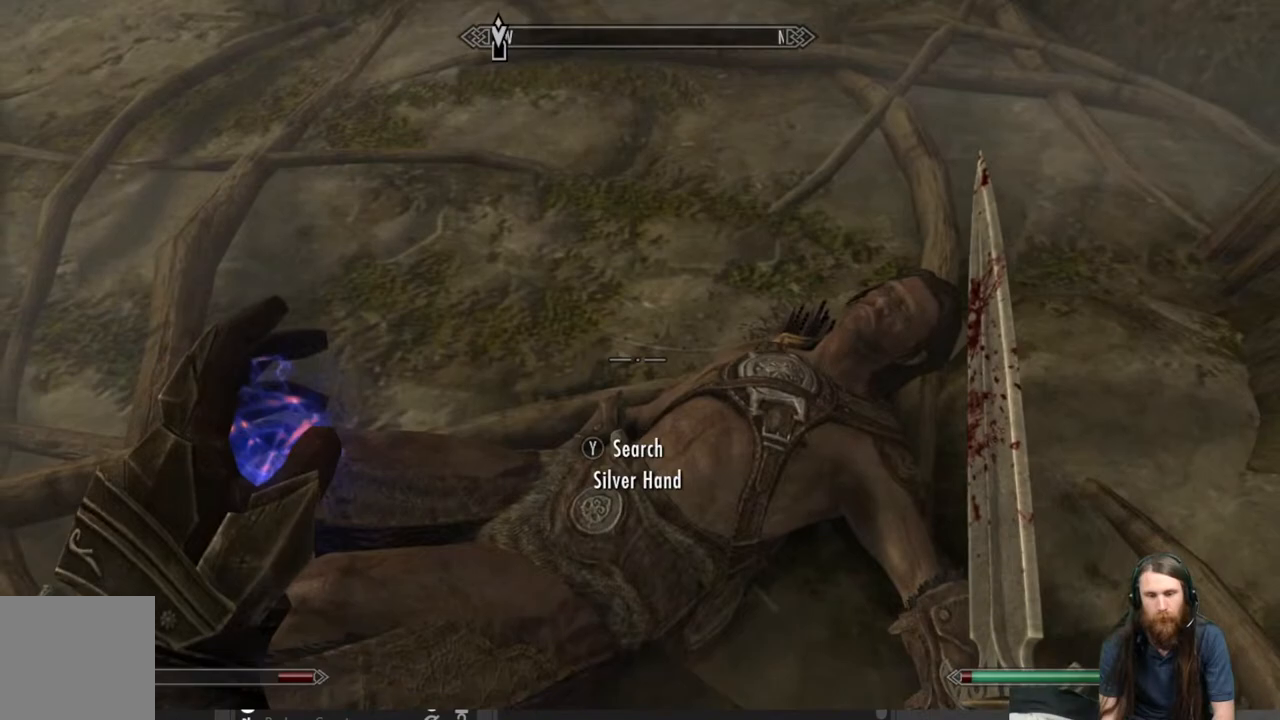
{"buttons": [], "left_stick": "center", "right_stick": "center", "events": [[83, "left_stick", "center"], [133, "Y", "down"], [283, "Y", "up"]]}
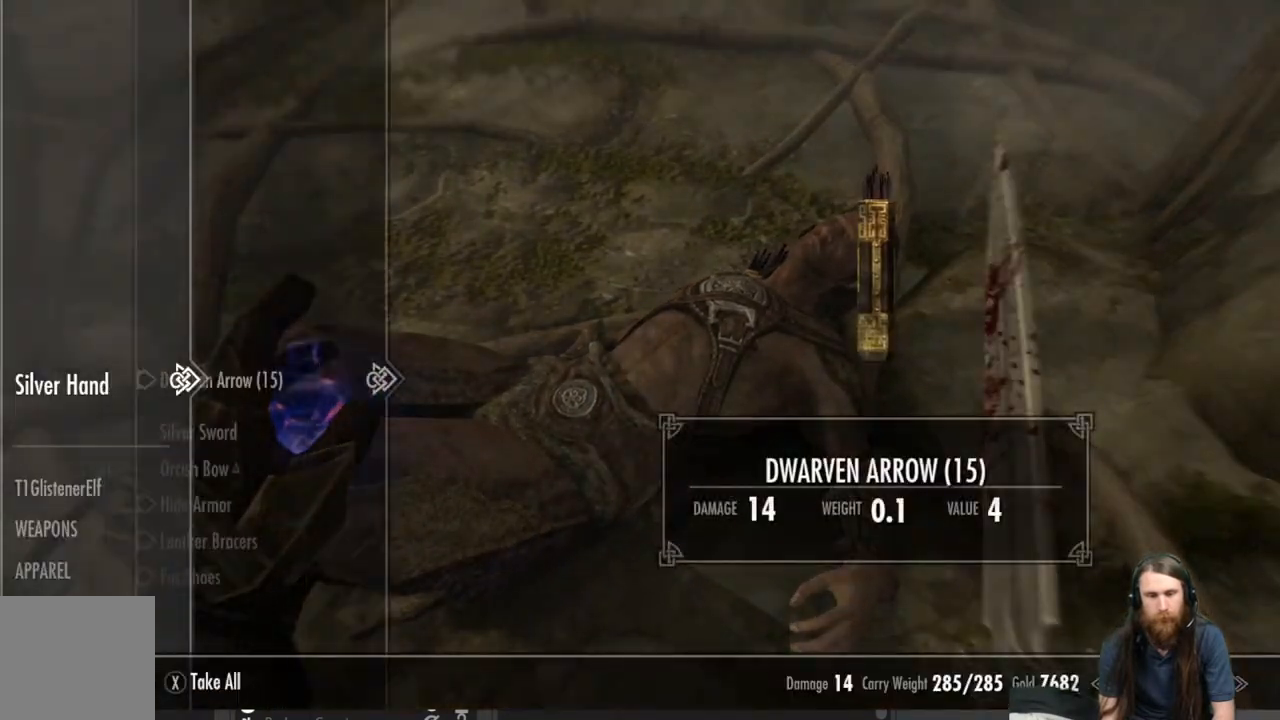
{"buttons": [], "left_stick": "center", "right_stick": "center", "events": [[383, "DPAD_DOWN", "down"], [483, "DPAD_DOWN", "up"]]}
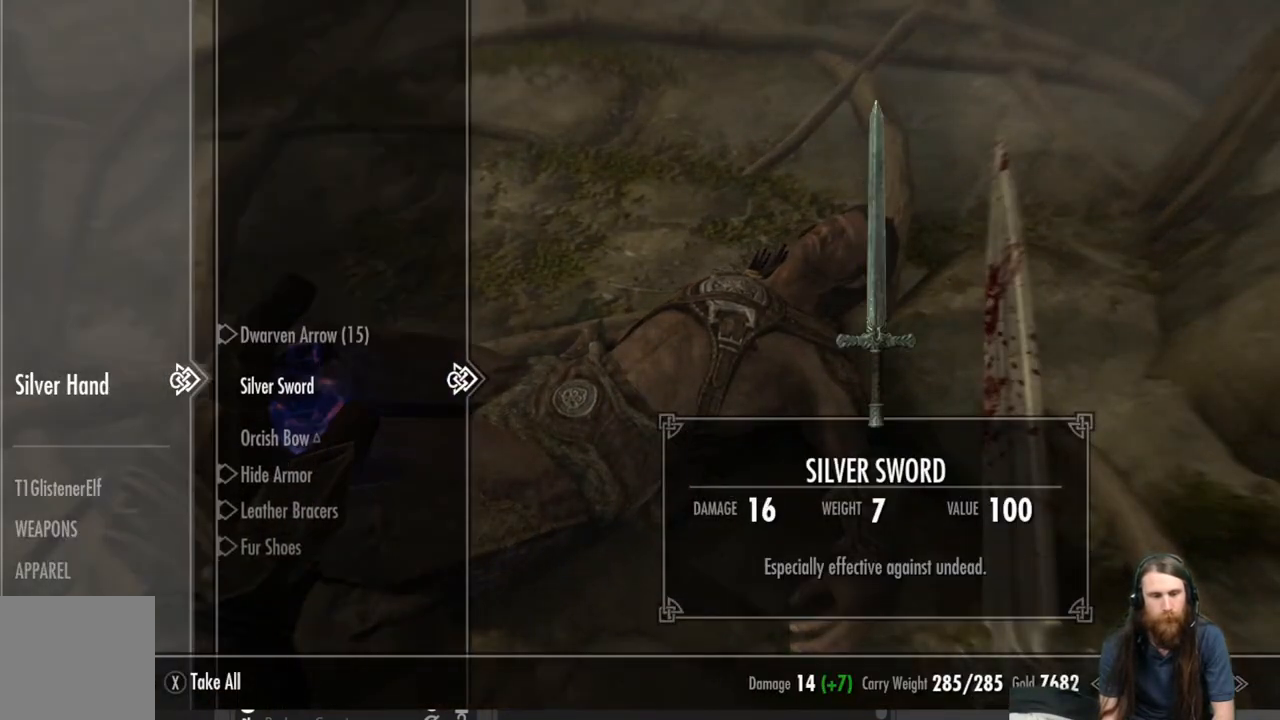
{"buttons": [], "left_stick": "center", "right_stick": "center", "events": [[133, "DPAD_DOWN", "down"], [217, "DPAD_DOWN", "up"]]}
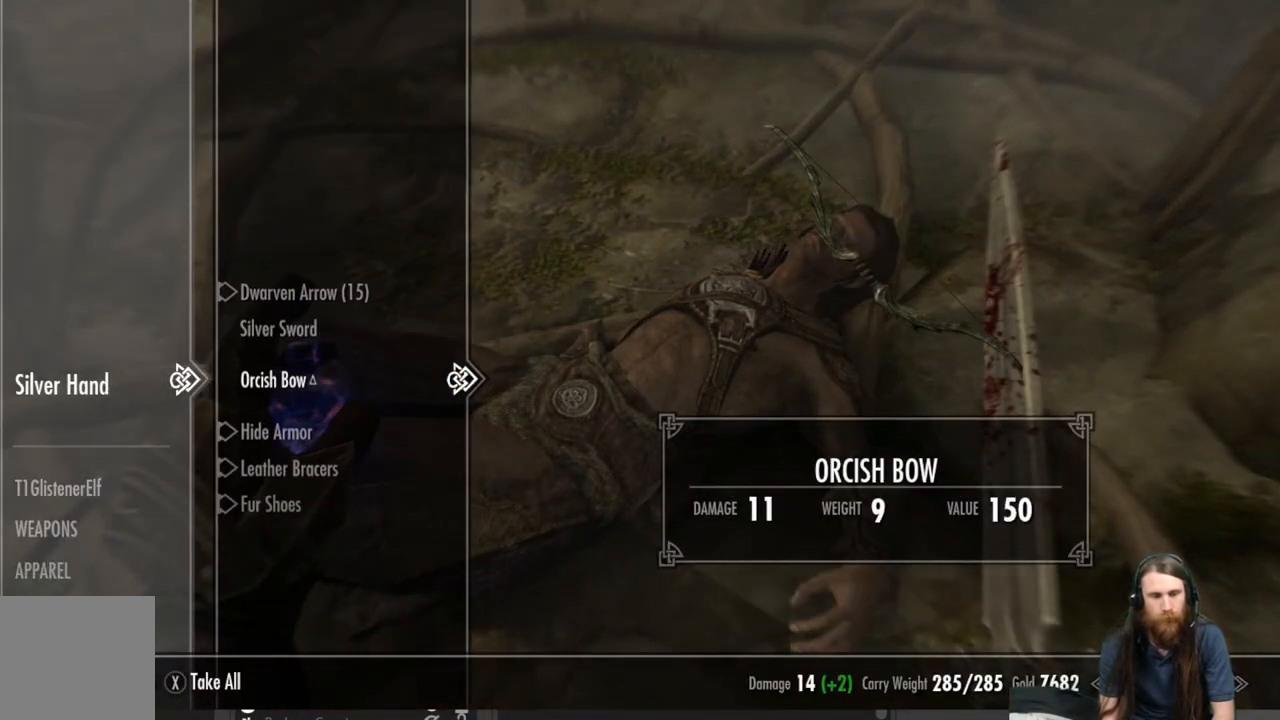
{"buttons": [], "left_stick": "center", "right_stick": "center", "events": [[300, "B", "down"], [383, "B", "up"]]}
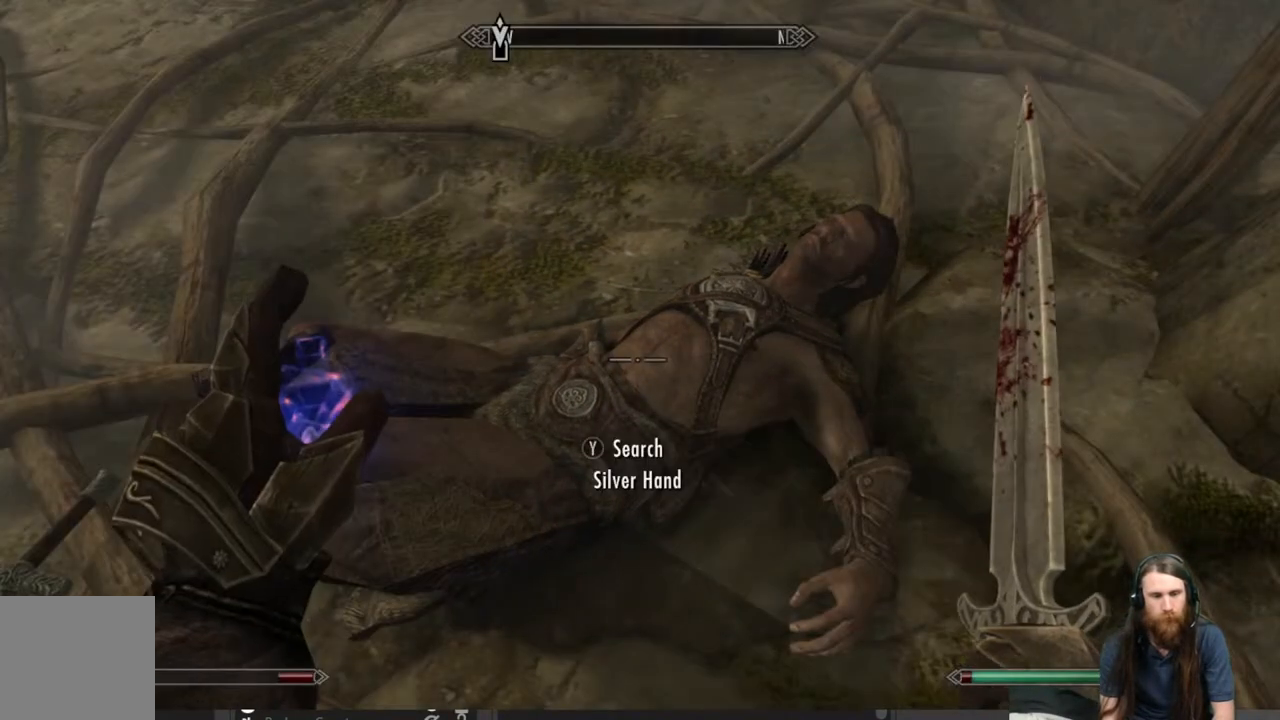
{"buttons": [], "left_stick": "center", "right_stick": "up-left", "events": [[117, "right_stick", "up-left"]]}
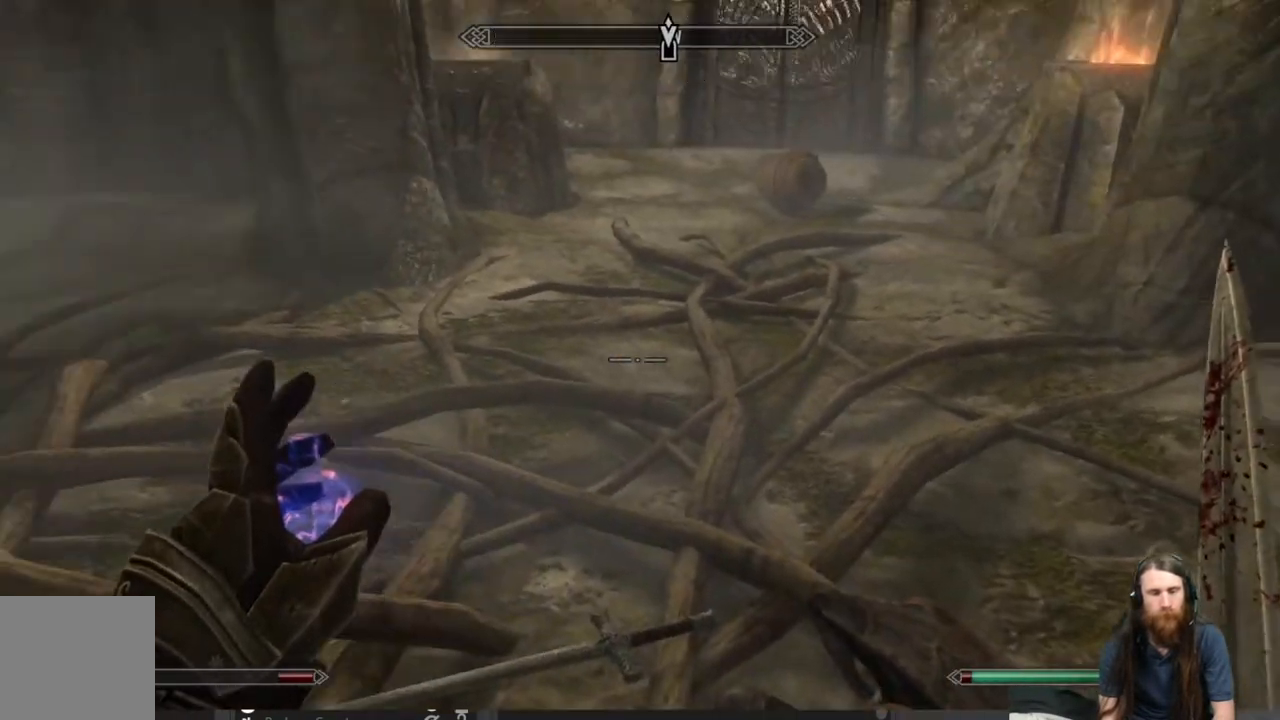
{"buttons": [], "left_stick": "up-right", "right_stick": "down", "events": [[67, "left_stick", "up"], [133, "left_stick", "up-right"], [250, "right_stick", "center"], [450, "right_stick", "down"]]}
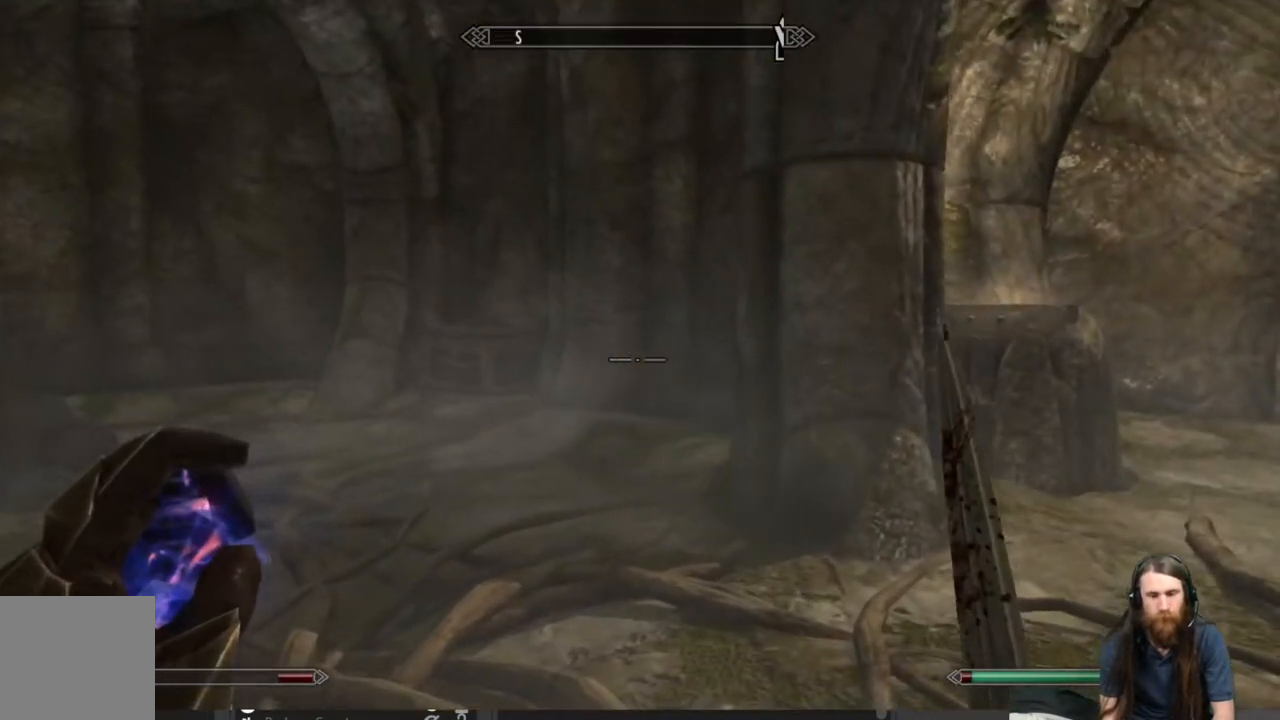
{"buttons": [], "left_stick": "center", "right_stick": "left", "events": [[167, "right_stick", "center"], [350, "left_stick", "center"], [350, "right_stick", "left"]]}
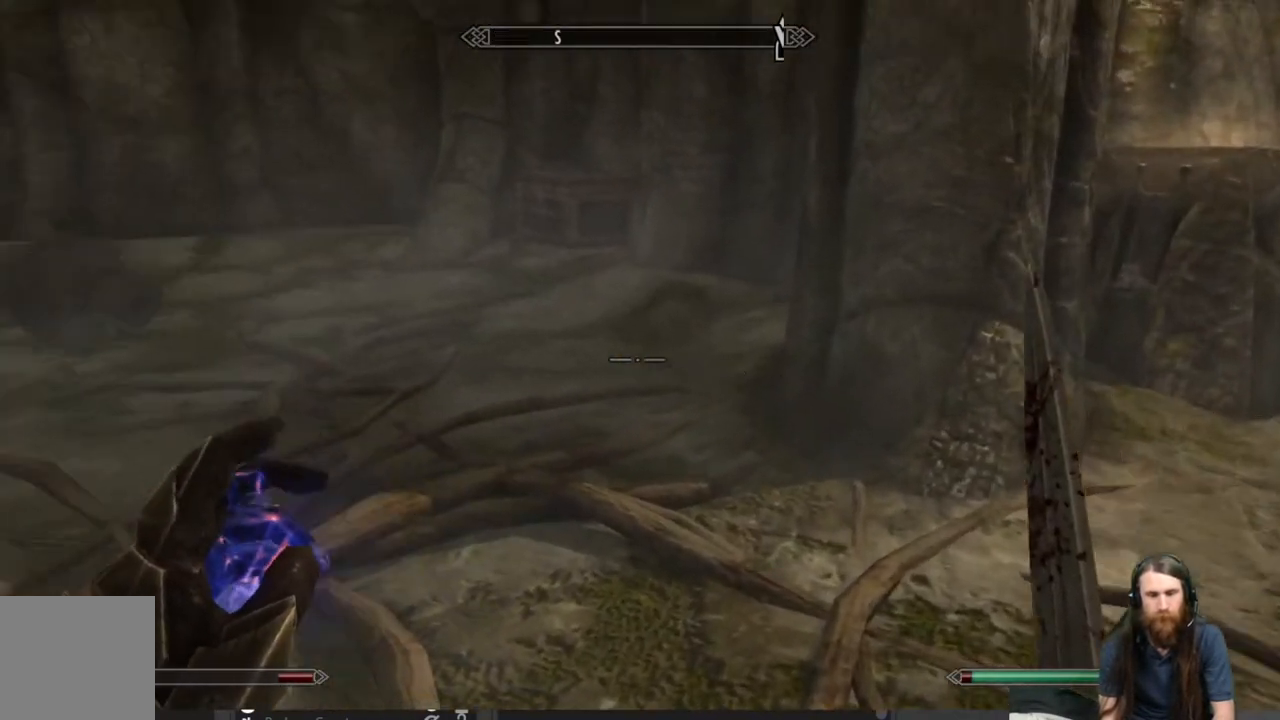
{"buttons": [], "left_stick": "up", "right_stick": "center", "events": [[33, "left_stick", "up"], [83, "right_stick", "center"]]}
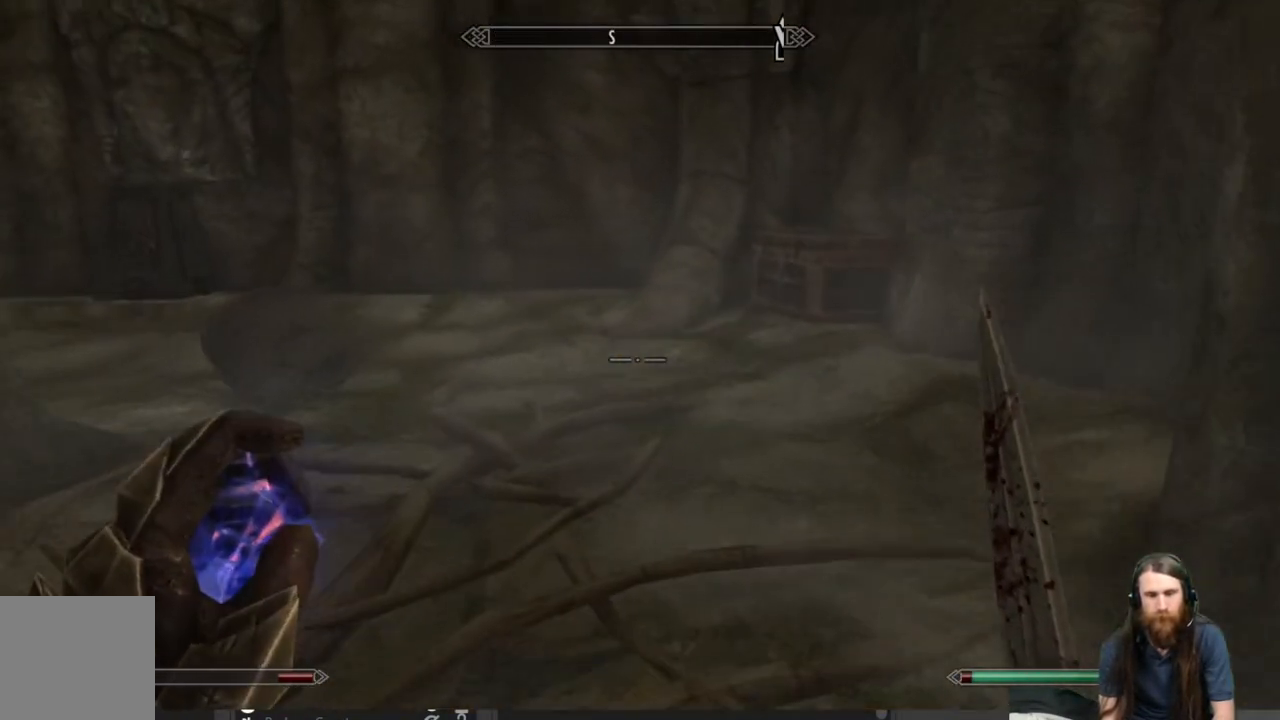
{"buttons": [], "left_stick": "up", "right_stick": "center", "events": [[367, "right_stick", "right"], [483, "right_stick", "center"]]}
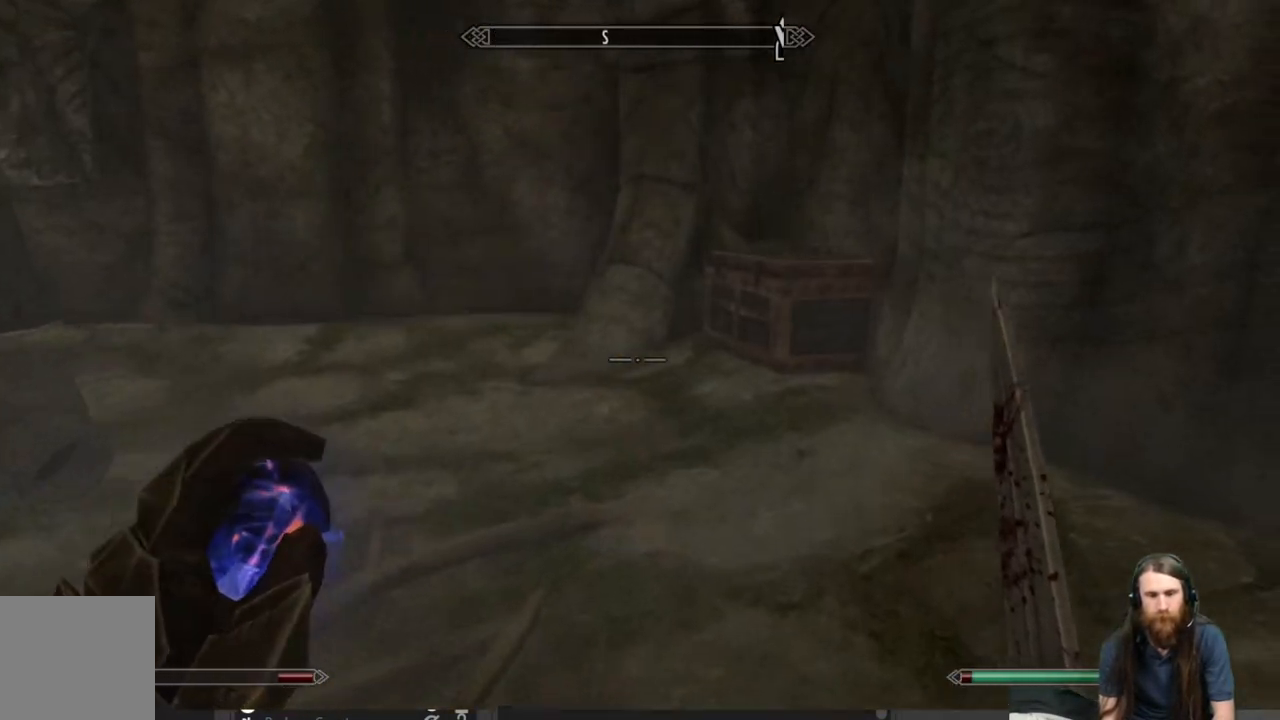
{"buttons": [], "left_stick": "up", "right_stick": "right", "events": [[167, "right_stick", "down-right"], [283, "right_stick", "center"], [433, "right_stick", "right"]]}
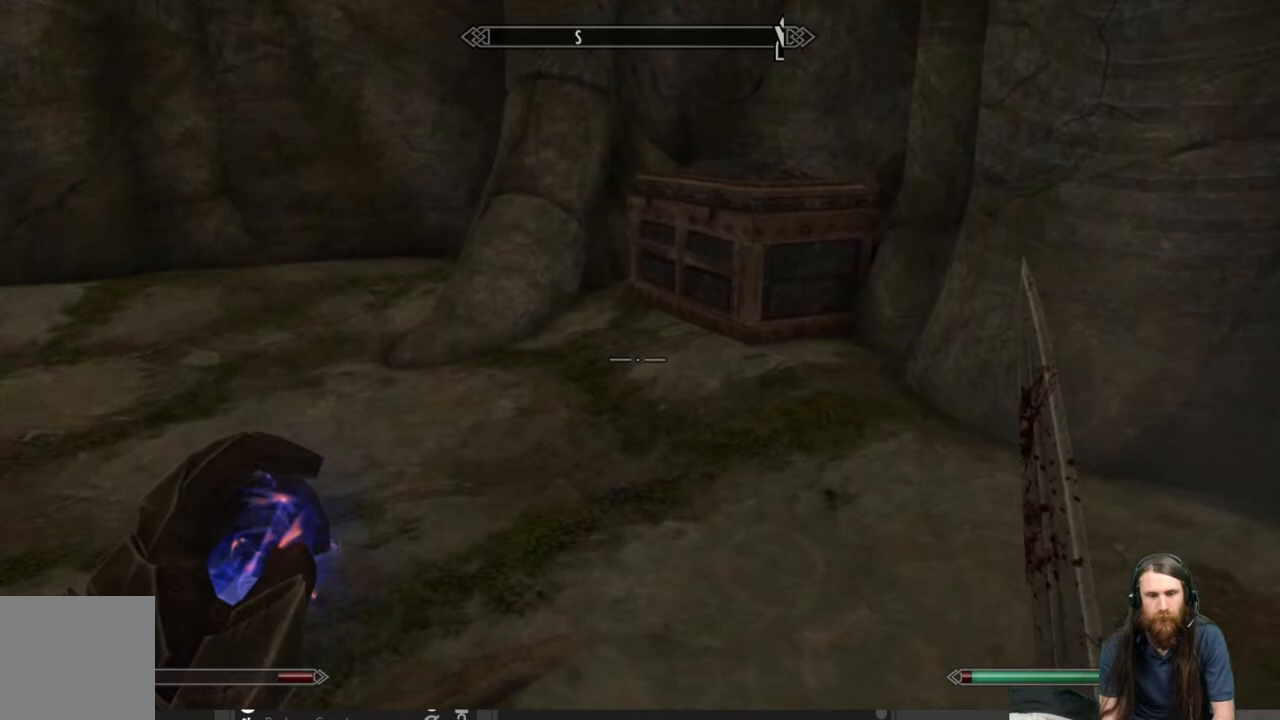
{"buttons": [], "left_stick": "up", "right_stick": "center", "events": [[50, "right_stick", "center"], [267, "right_stick", "down-right"], [383, "right_stick", "center"]]}
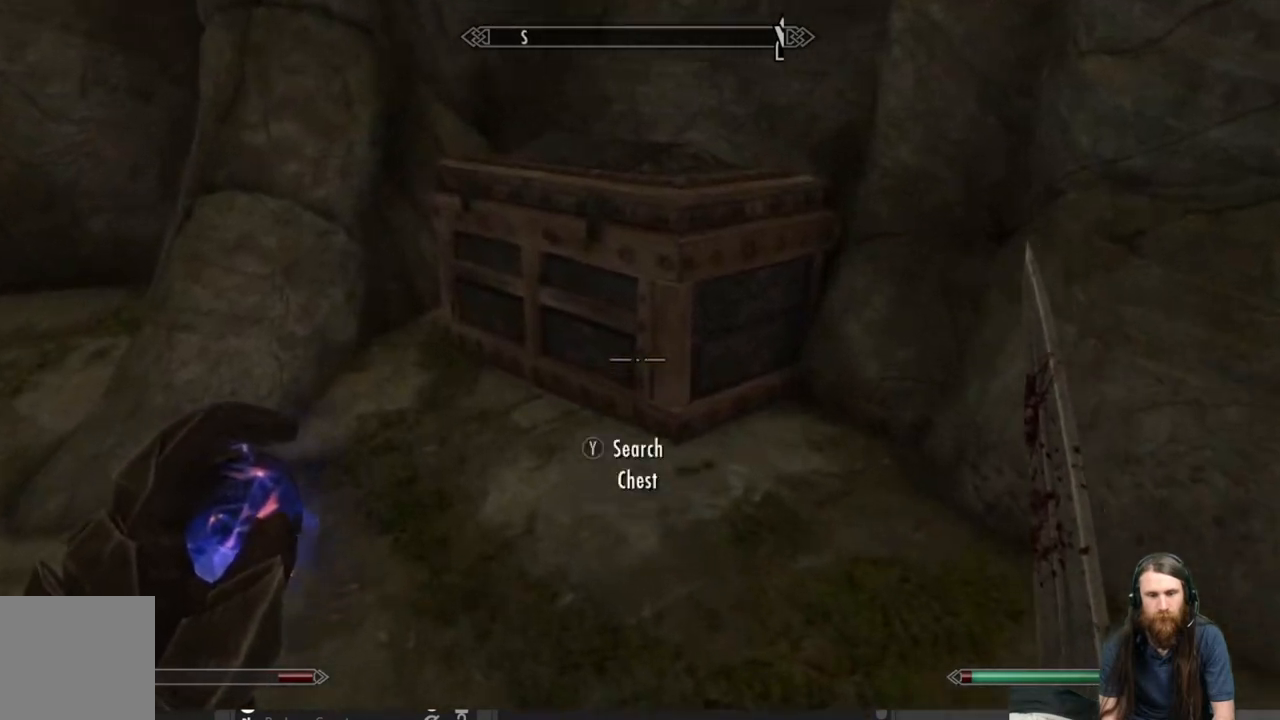
{"buttons": [], "left_stick": "center", "right_stick": "center", "events": [[183, "Y", "down"], [217, "left_stick", "center"], [300, "Y", "up"]]}
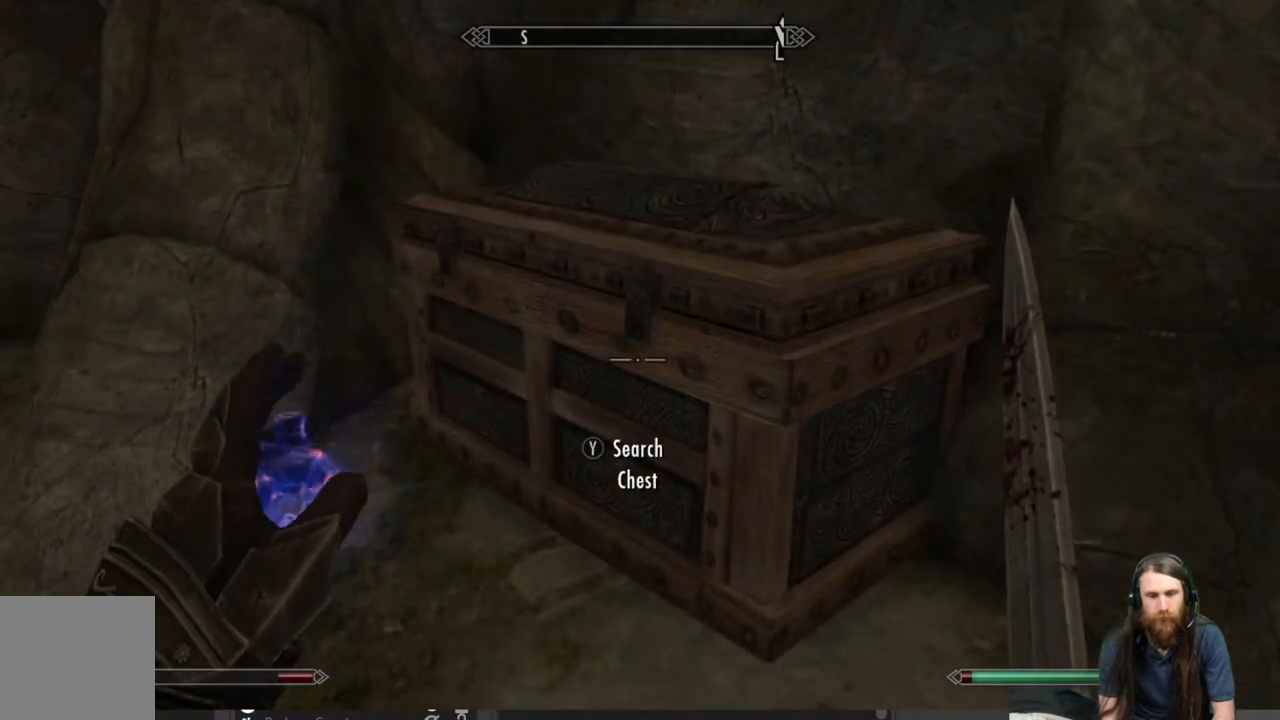
{"buttons": [], "left_stick": "center", "right_stick": "center", "events": []}
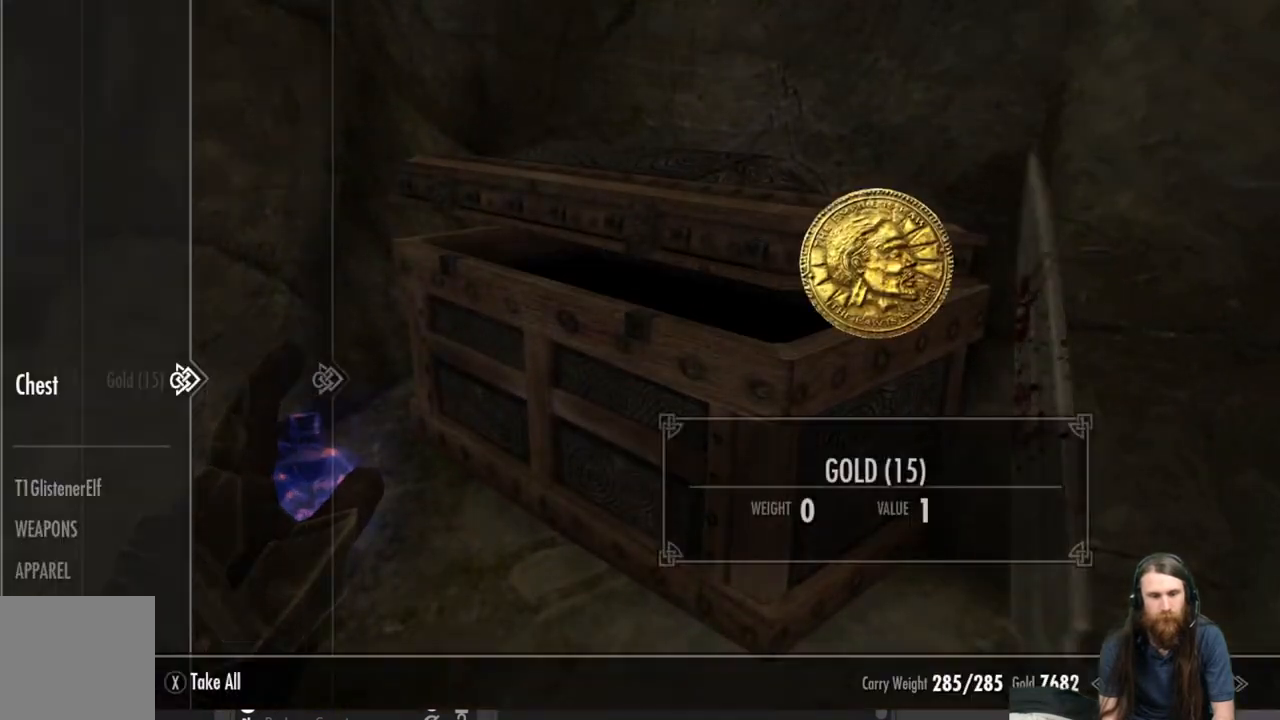
{"buttons": ["A"], "left_stick": "center", "right_stick": "center", "events": [[500, "A", "down"]]}
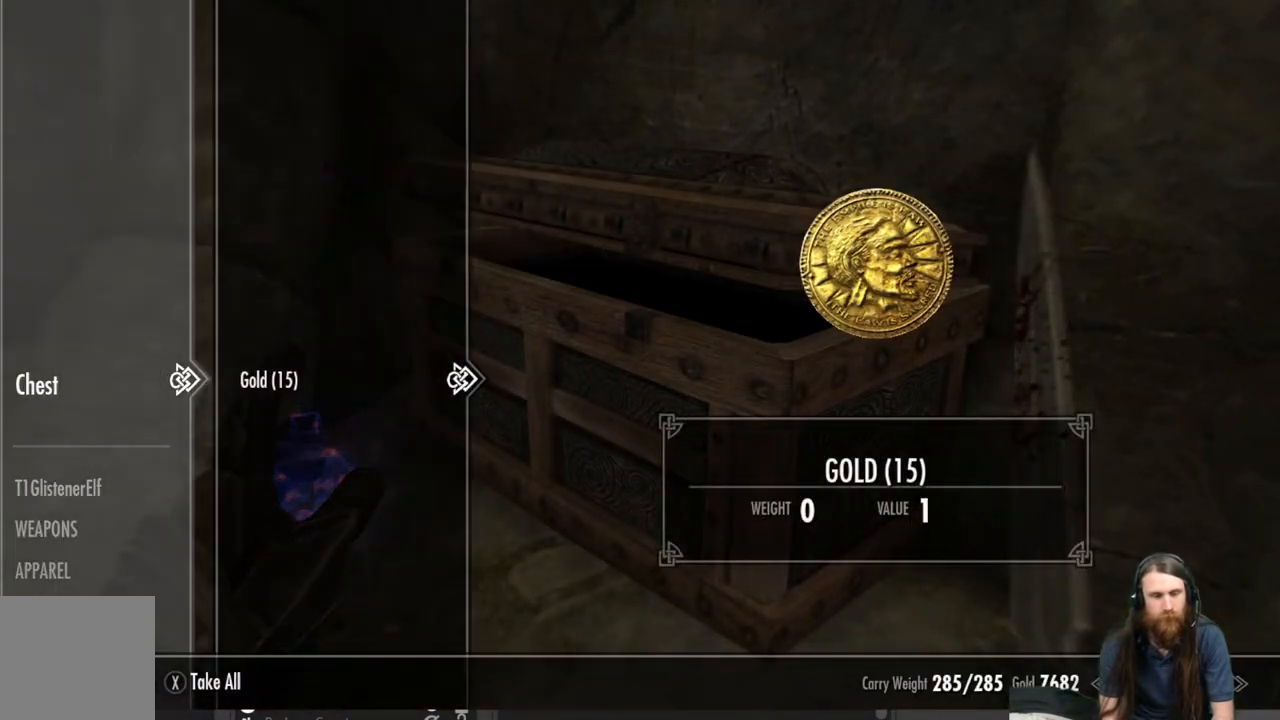
{"buttons": [], "left_stick": "center", "right_stick": "left", "events": [[100, "A", "up"], [233, "B", "down"], [333, "B", "up"], [500, "right_stick", "left"]]}
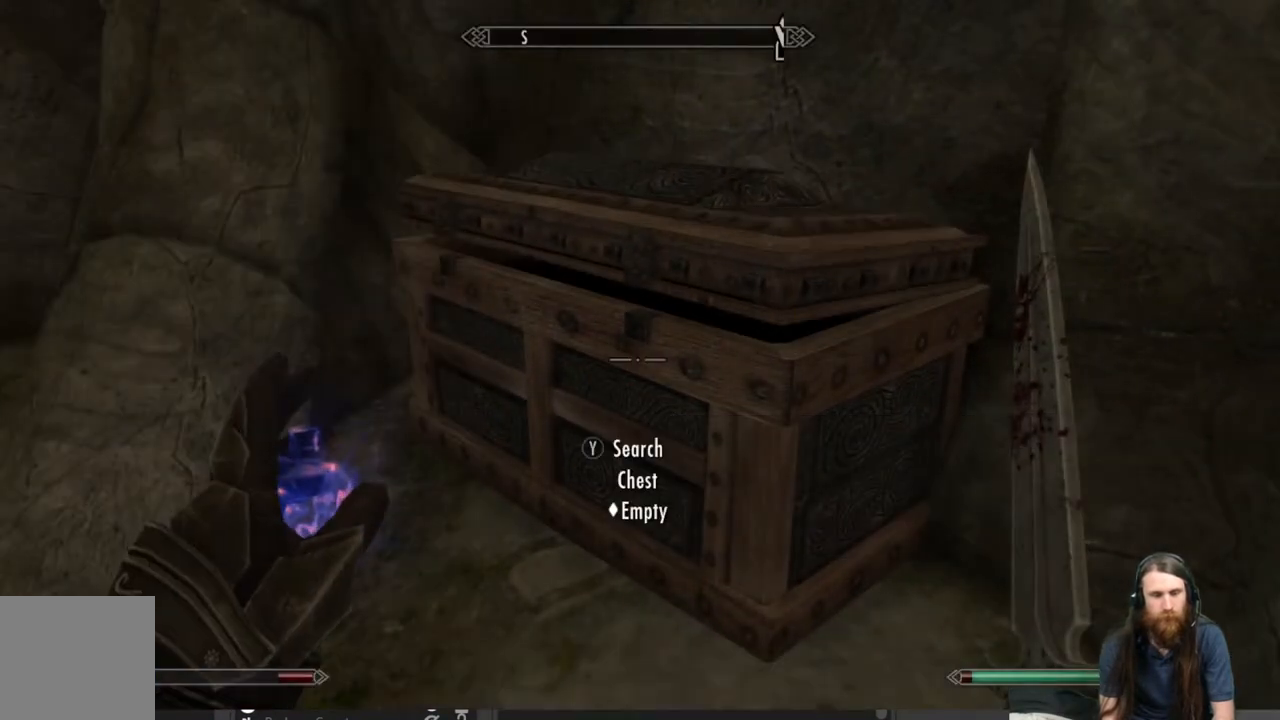
{"buttons": [], "left_stick": "center", "right_stick": "left", "events": []}
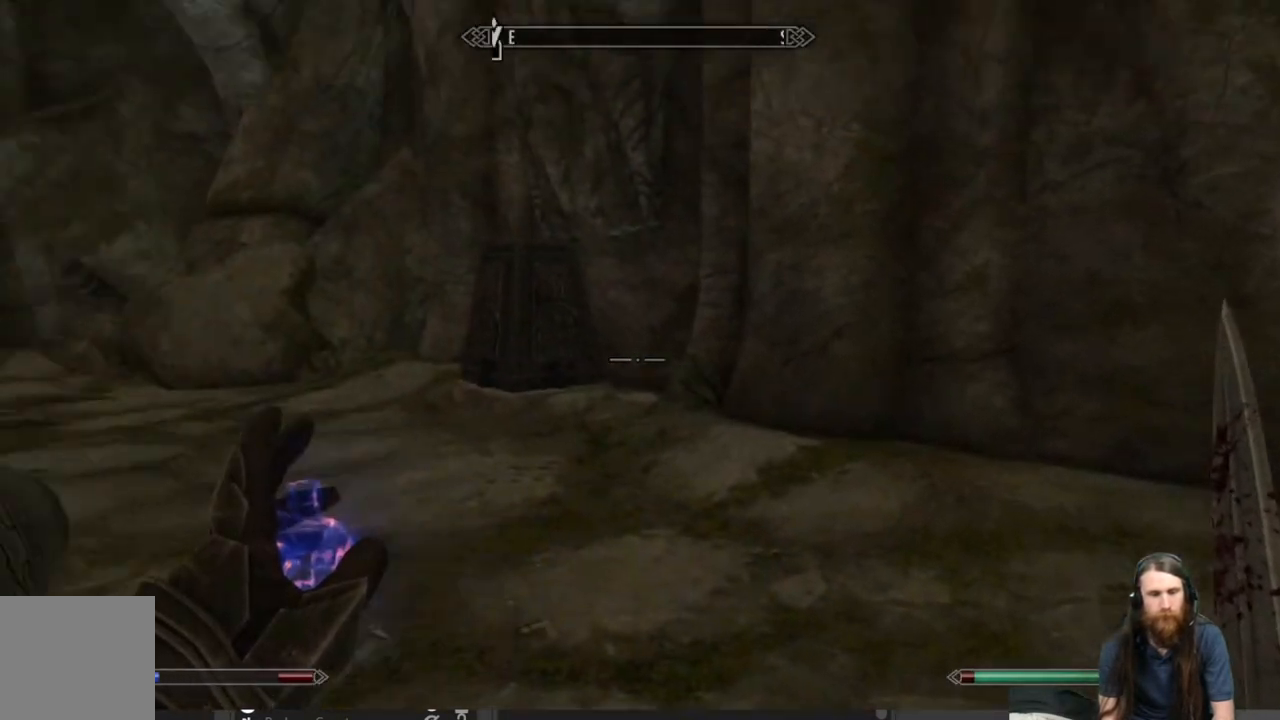
{"buttons": [], "left_stick": "center", "right_stick": "center", "events": [[150, "right_stick", "center"], [350, "START", "down"], [500, "START", "up"]]}
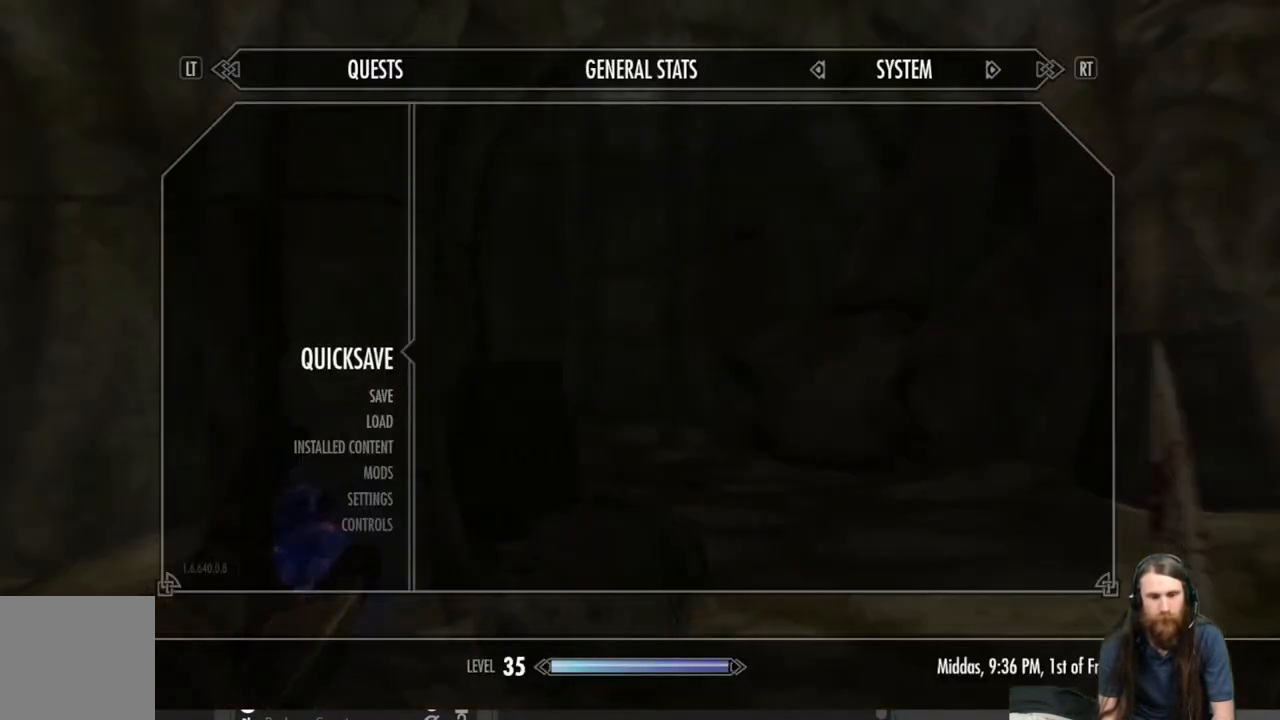
{"buttons": [], "left_stick": "up-right", "right_stick": "down-right", "events": [[167, "A", "down"], [250, "A", "up"], [317, "left_stick", "up-right"], [500, "right_stick", "down-right"]]}
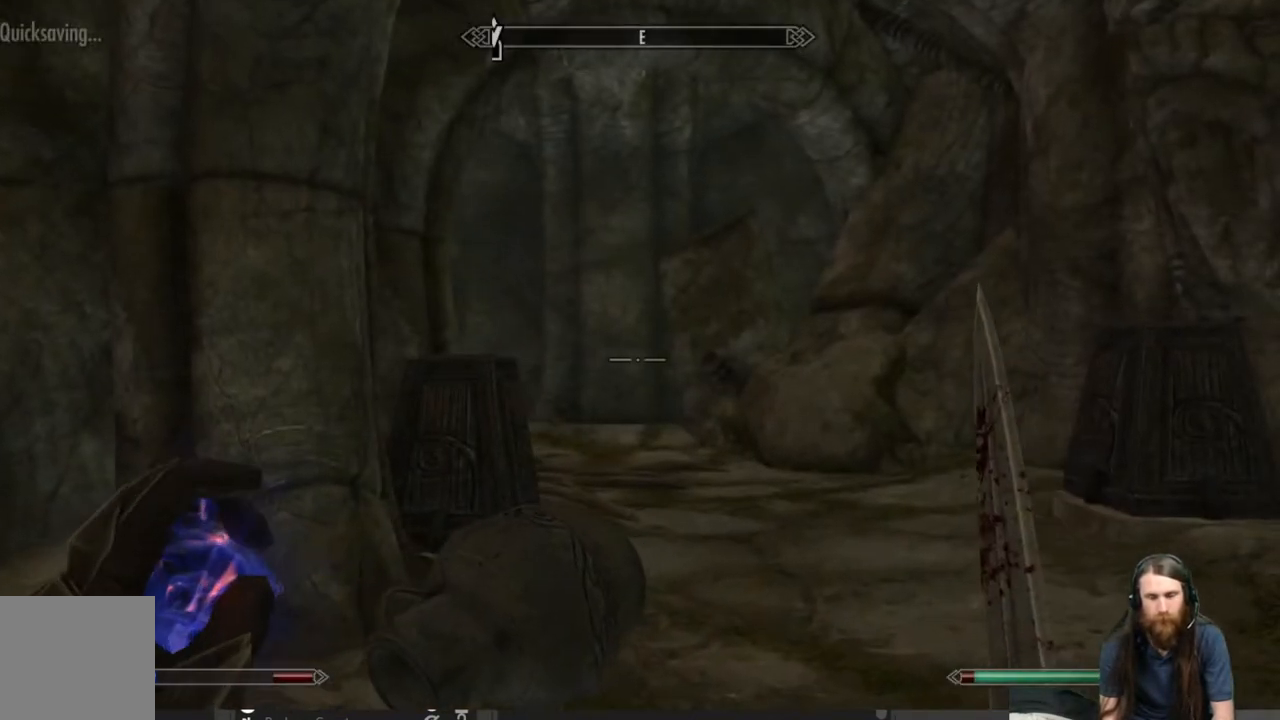
{"buttons": [], "left_stick": "up", "right_stick": "center", "events": [[183, "right_stick", "center"], [217, "left_stick", "up"]]}
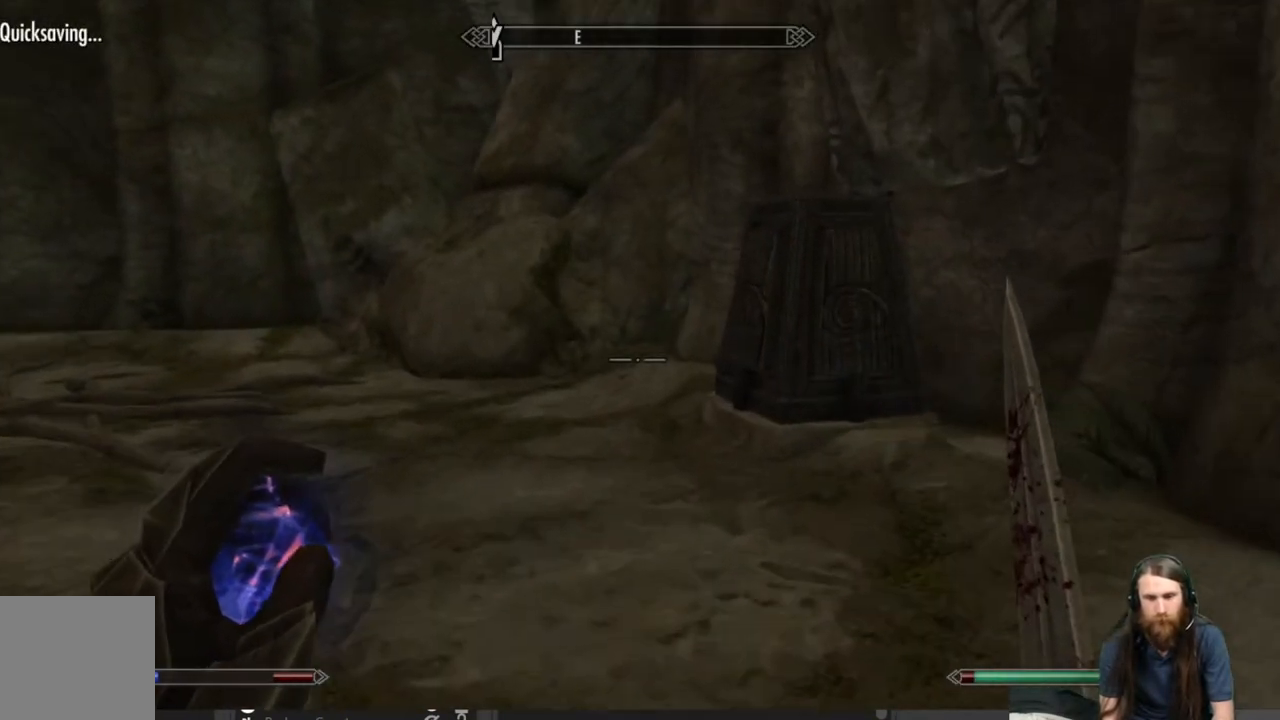
{"buttons": [], "left_stick": "up", "right_stick": "center", "events": [[267, "right_stick", "right"], [350, "right_stick", "up-right"], [500, "right_stick", "center"]]}